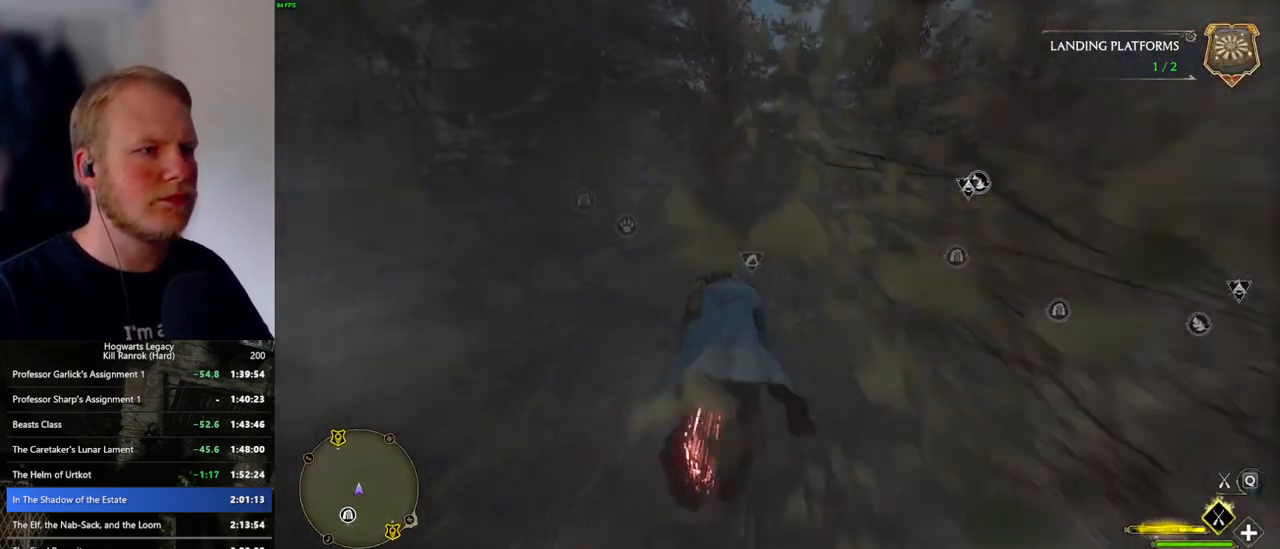
Gameplay with keyboard and mouse; each line is a JSON object with the keys and mouse buttons held at the frame after it. "events" lists presses ("down") and releases ("up") of ".", "/", "0", "1", "2", "3", "4", "5", "6", "7", "8", "9", "a", "alt_l", "alt_r", "b", "backslash", "backspace", "c", "caps_lock", "comma", "ctrl_l", "ctrl_r", "d", "e", "equals", "escape", "f", "f1", "f10", "f11", "f12", "f2", "f3", "f4", "f5", "f6", "f7", "f8", "f9", "g", "h", "i", "j", "k", "l", "lbracket", "m", "minus", "n", "o", "p", "q", "quote", "r", "rbracket", "return", "s", "semicolon", "shift_l", "shift_r", "space", "super_l", "super_r", "t", "tab", "tilde", "u", "v", "w", "x", "y", "z", "mouse_left", "mouse_wheel", "mouse_right", "mouse_mb4" and "mouse_mb5" between this image and that frame as [ms after this image, input, new state], when the widget could be followed in between. "mouse_left", "mouse_wheel", "mouse_right", "mouse_mb4", "mouse_mb5" = the "left", "wheel", "right", "mb4", "mb5" buttons of the "mouse" list. No other keys are recorded. "wheel" means that the mouse wheel is clicked or scrolled. Mouse movement is not recorded.
{"keys": ["w"], "mouse": ["left"], "events": [[34, "space", "up"], [167, "space", "down"], [267, "space", "up"], [417, "space", "down"], [484, "space", "up"]]}
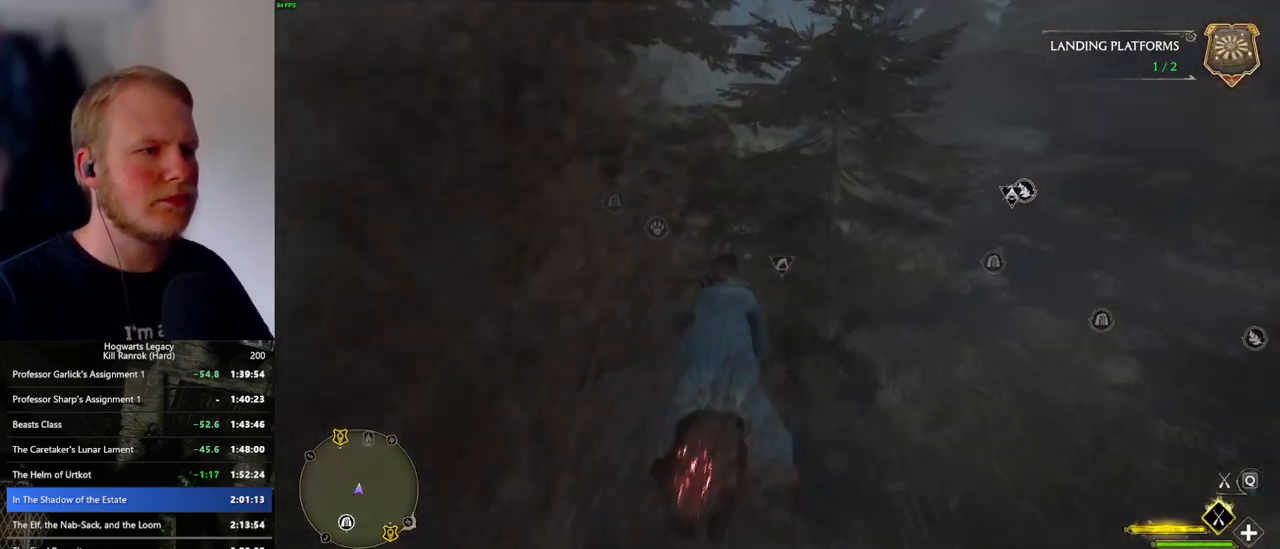
{"keys": ["w"], "mouse": ["left"], "events": []}
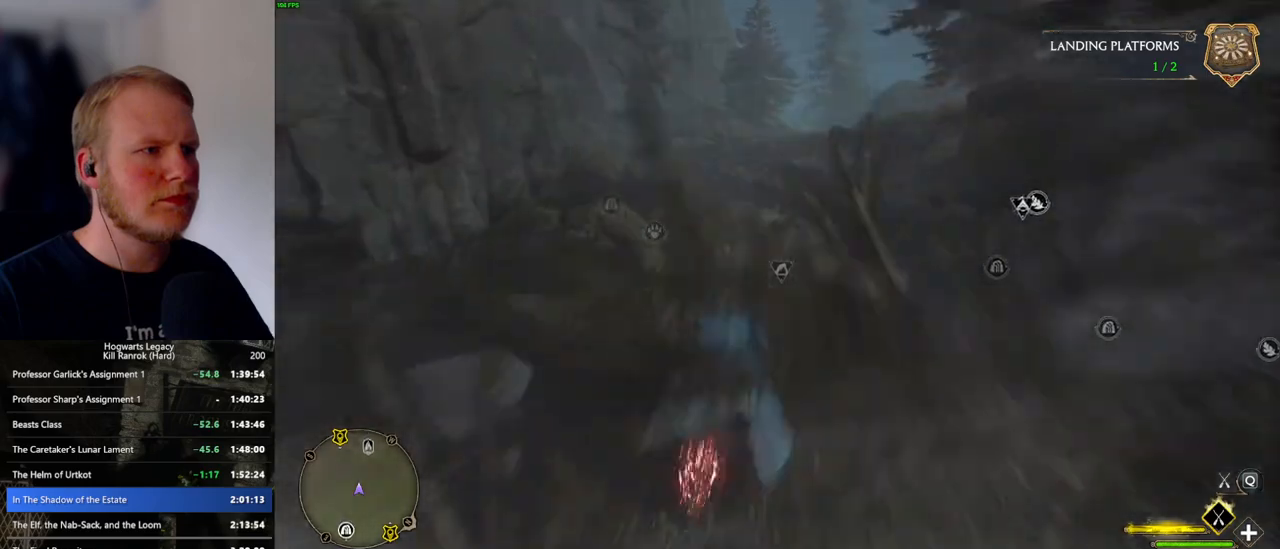
{"keys": ["w"], "mouse": ["left"], "events": []}
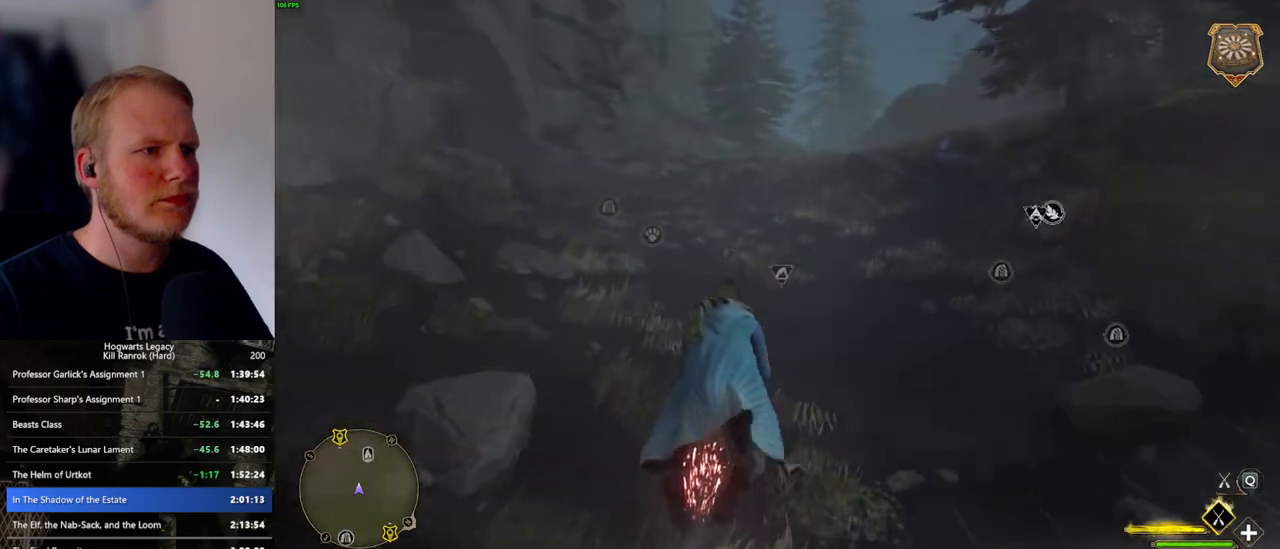
{"keys": ["w"], "mouse": ["left"], "events": []}
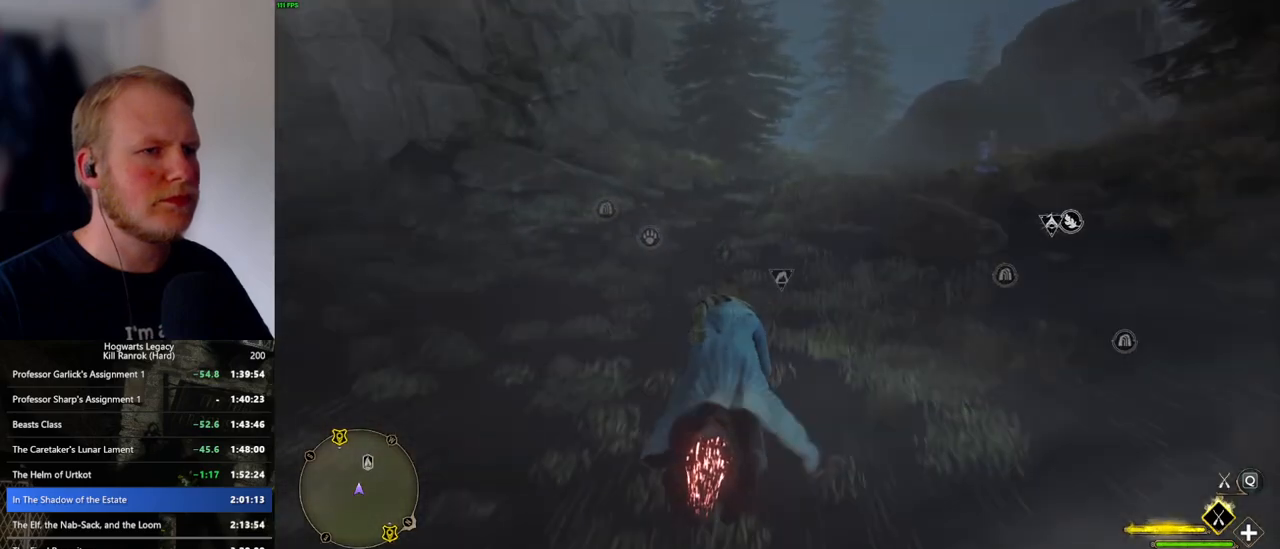
{"keys": ["w"], "mouse": ["left"], "events": [[317, "a", "down"], [367, "a", "up"]]}
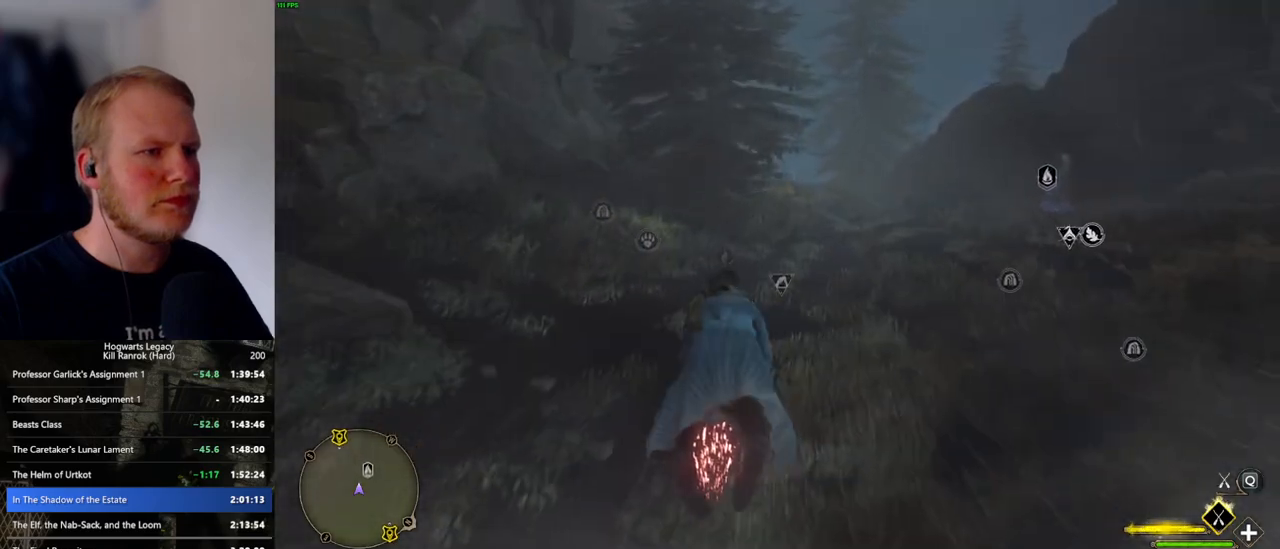
{"keys": ["w"], "mouse": ["left"], "events": []}
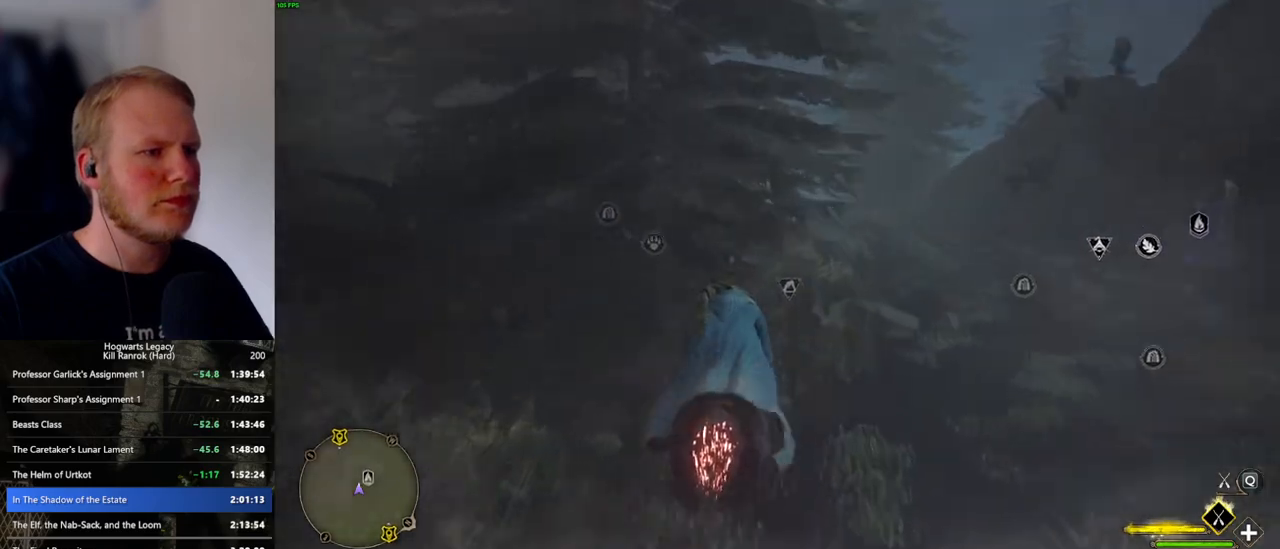
{"keys": ["w"], "mouse": ["left"], "events": [[350, "a", "down"], [384, "a", "up"]]}
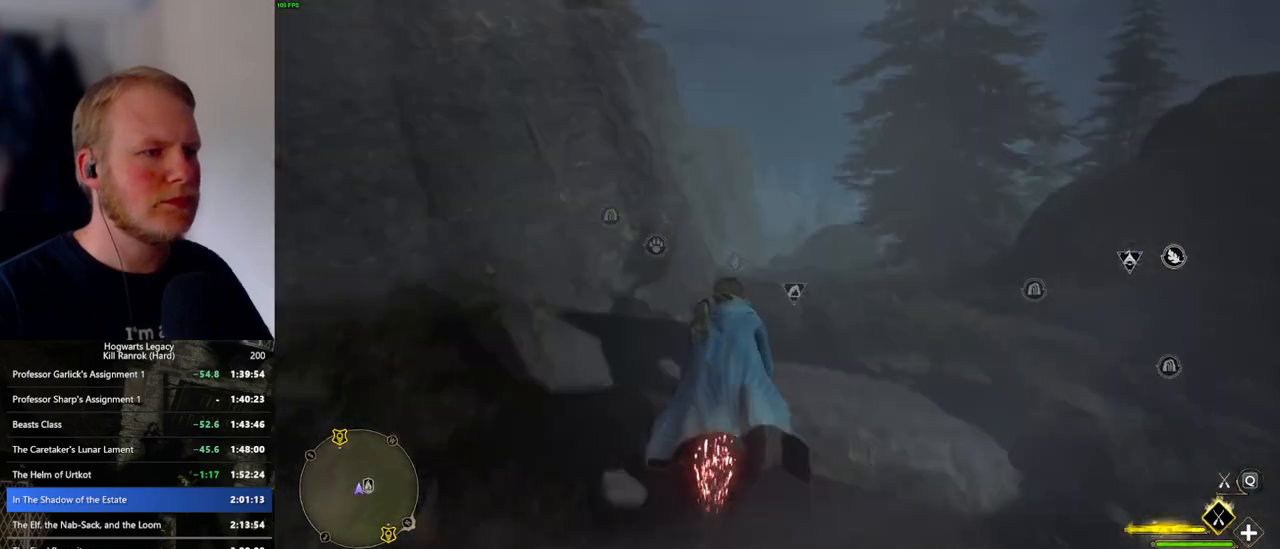
{"keys": ["w"], "mouse": ["left"], "events": []}
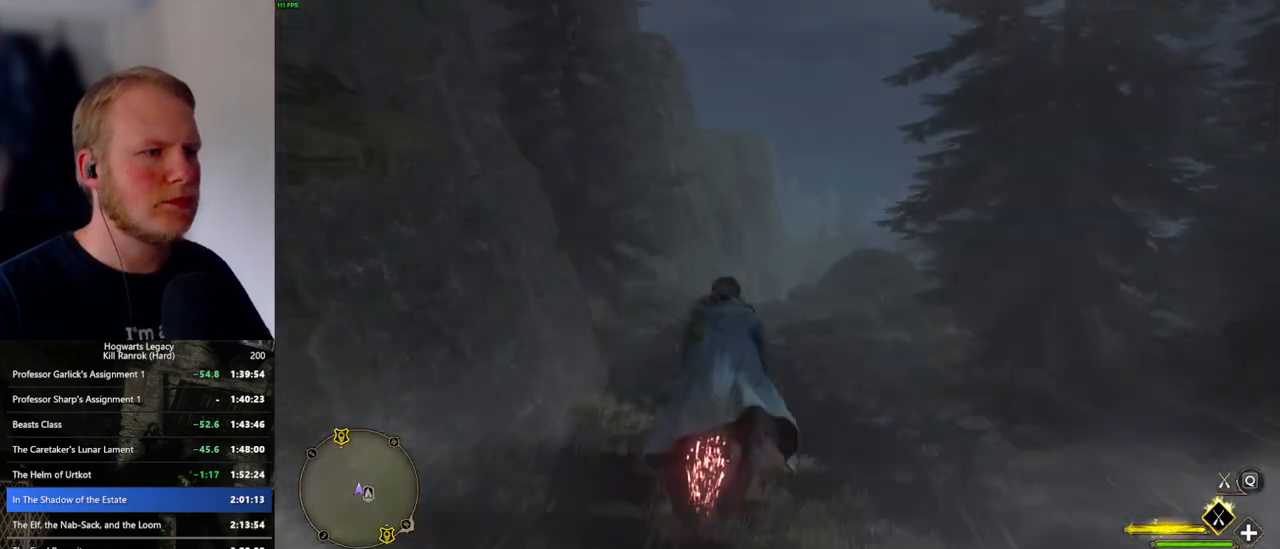
{"keys": ["w"], "mouse": ["left"], "events": []}
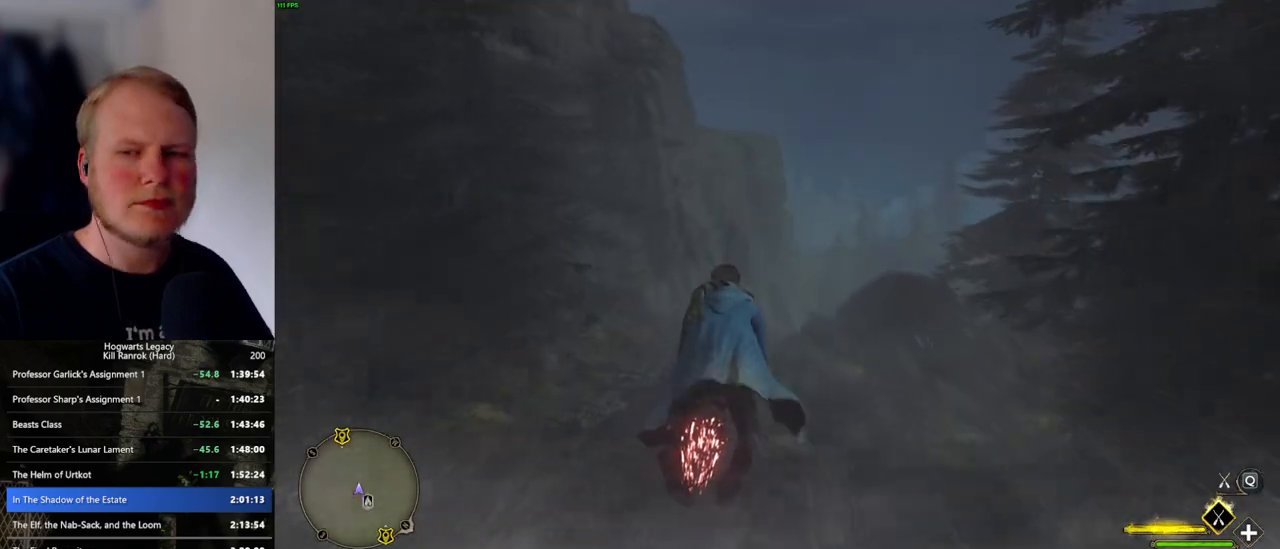
{"keys": ["w"], "mouse": ["left"], "events": [[17, "ctrl_l", "down"], [50, "ctrl_l", "up"], [167, "ctrl_l", "down"], [234, "ctrl_l", "up"]]}
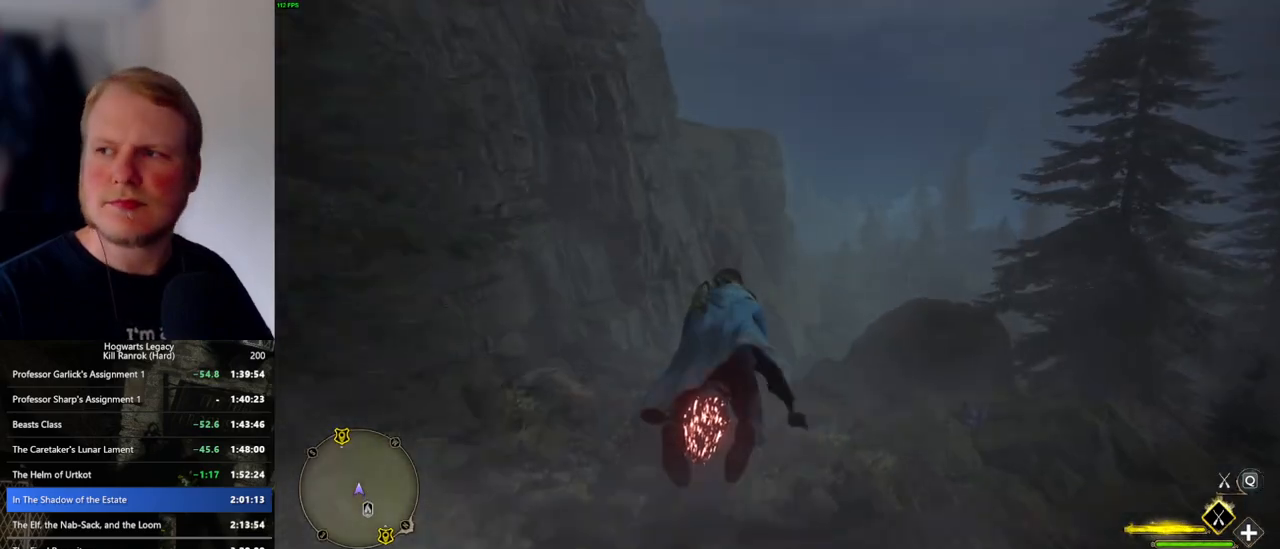
{"keys": ["w"], "mouse": ["left"], "events": []}
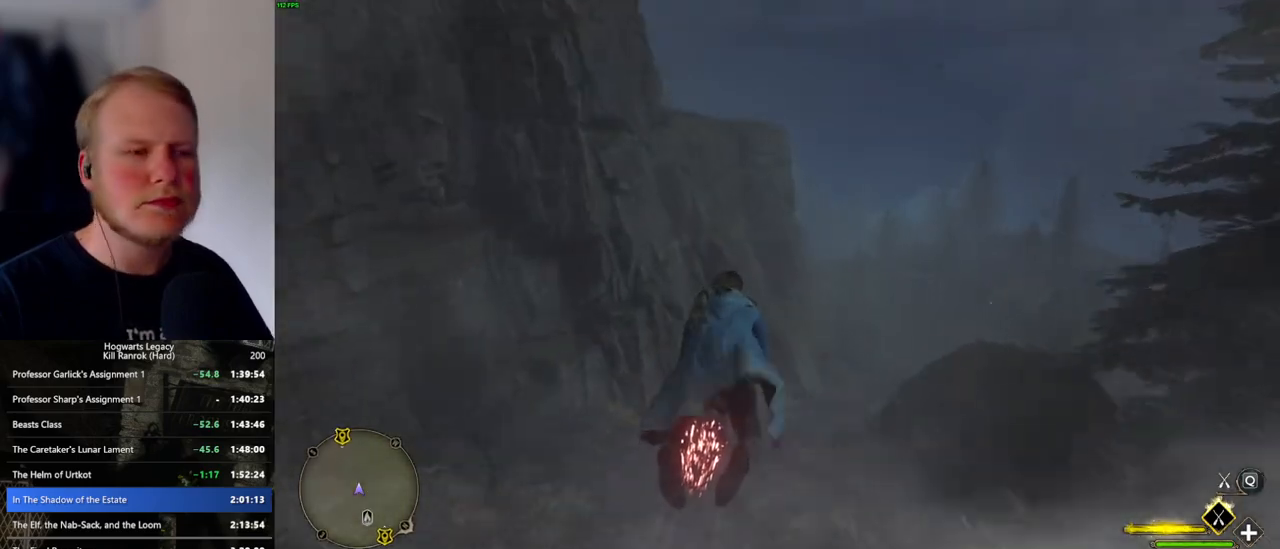
{"keys": ["w"], "mouse": ["left"], "events": []}
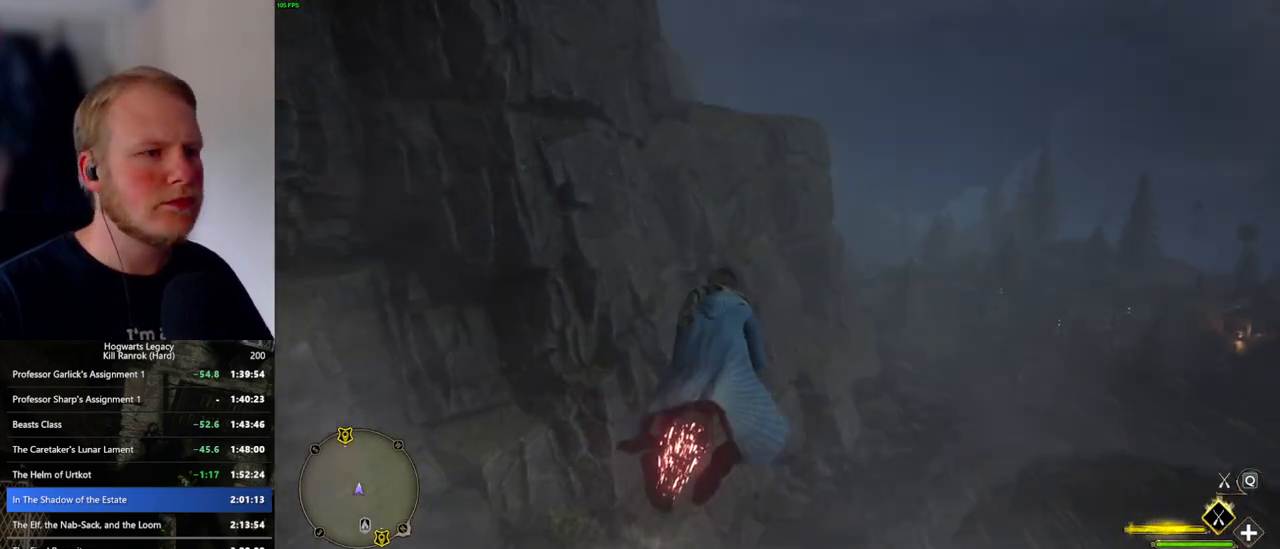
{"keys": ["d", "w"], "mouse": ["left"], "events": [[134, "a", "down"], [150, "a", "up"], [484, "d", "down"]]}
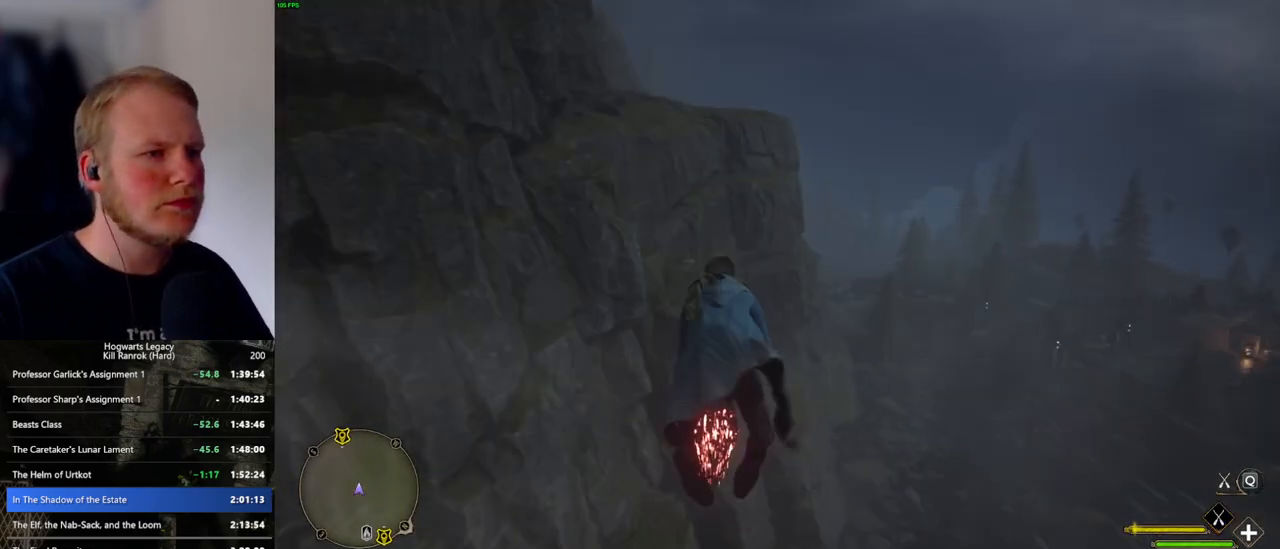
{"keys": ["ctrl_l", "w"], "mouse": ["left"], "events": [[184, "d", "up"], [384, "ctrl_l", "down"]]}
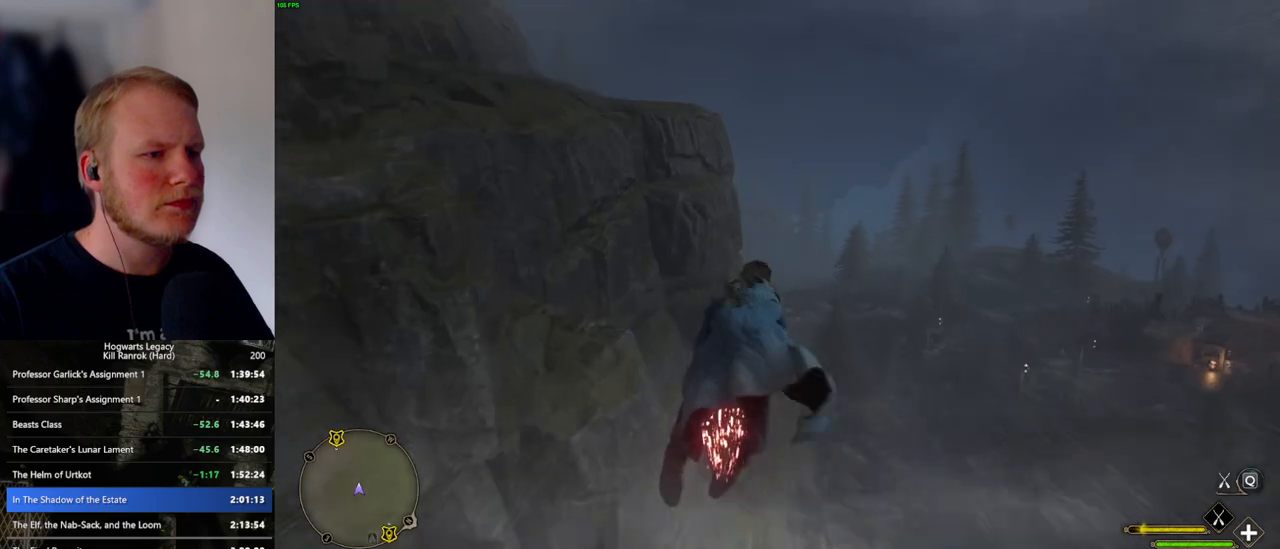
{"keys": ["ctrl_l", "w"], "mouse": ["left"], "events": []}
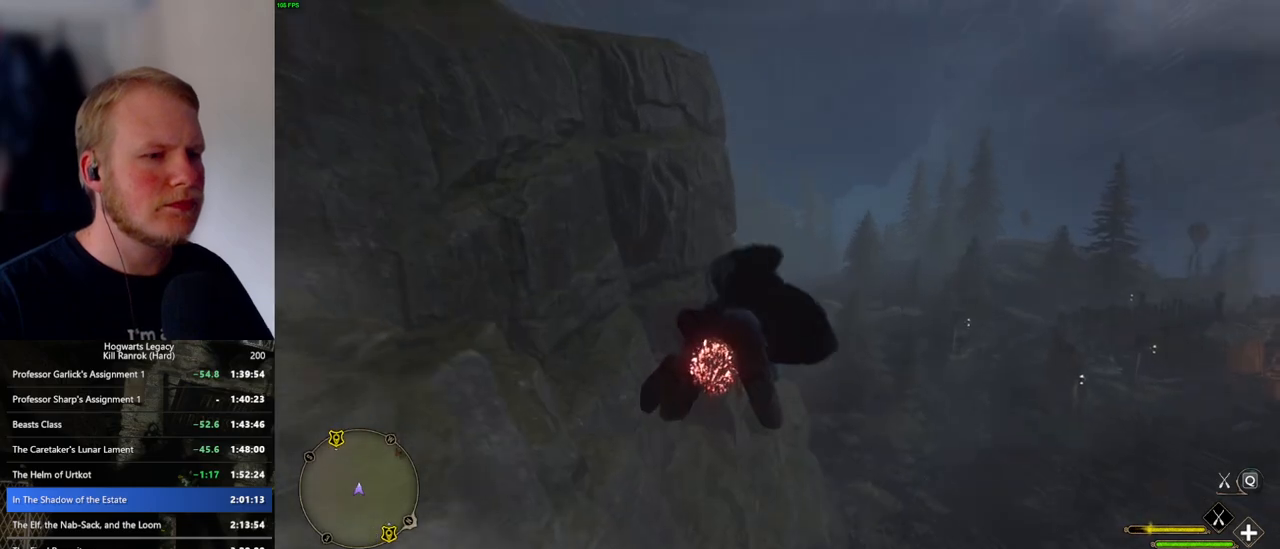
{"keys": ["w"], "mouse": ["left"], "events": [[100, "ctrl_l", "up"]]}
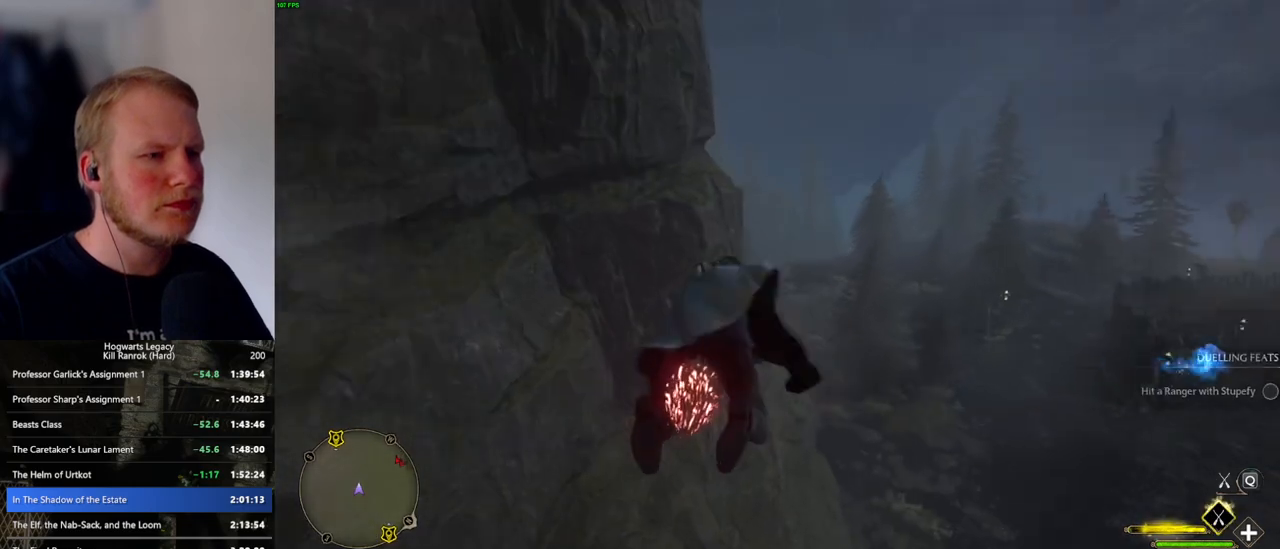
{"keys": ["w"], "mouse": ["left"], "events": []}
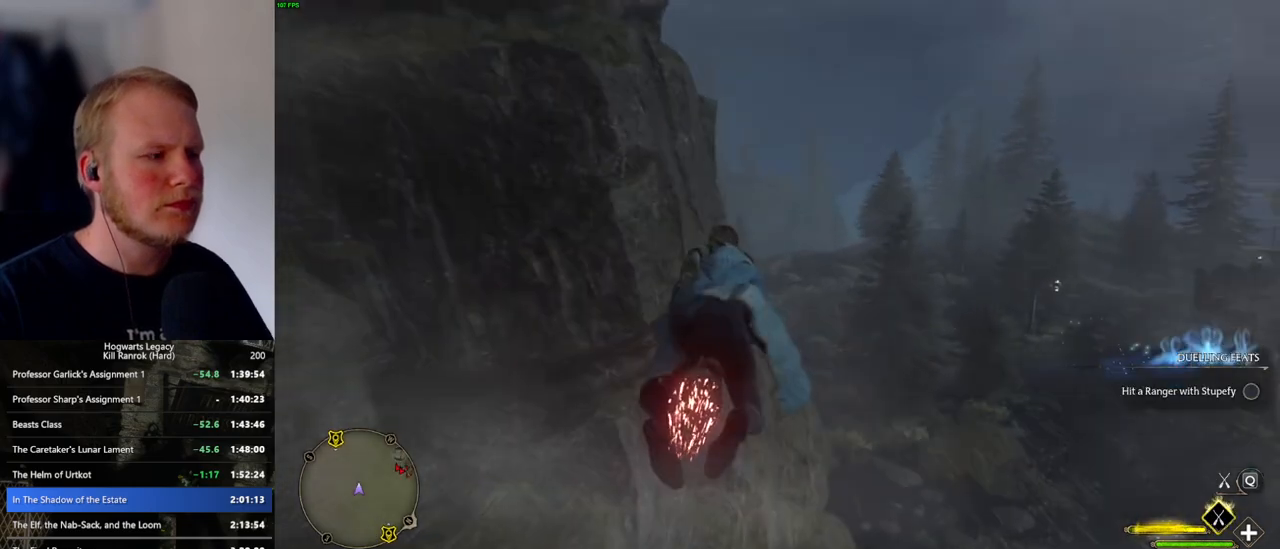
{"keys": ["w"], "mouse": ["left"], "events": [[367, "a", "down"], [450, "a", "up"]]}
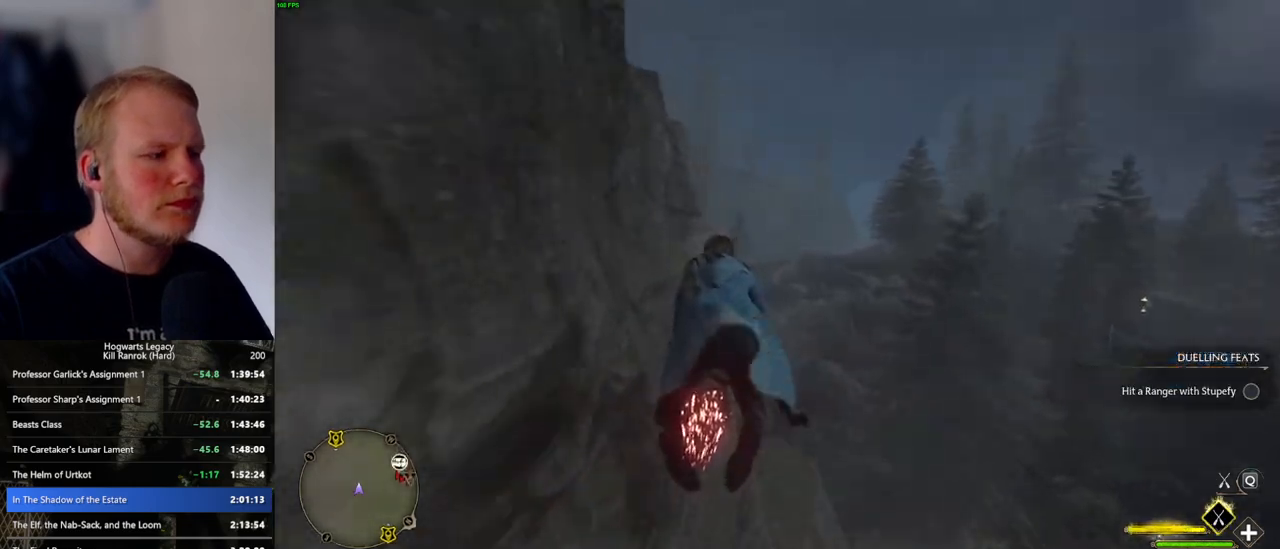
{"keys": ["ctrl_l", "w"], "mouse": ["left"], "events": [[317, "ctrl_l", "down"]]}
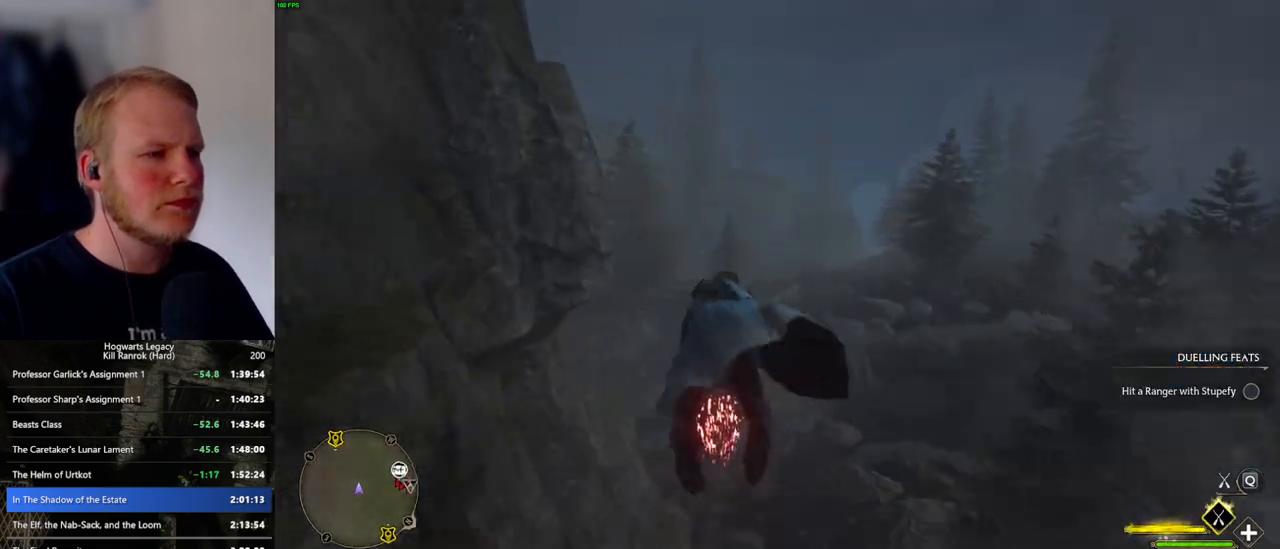
{"keys": ["w"], "mouse": ["left"], "events": [[50, "ctrl_l", "up"]]}
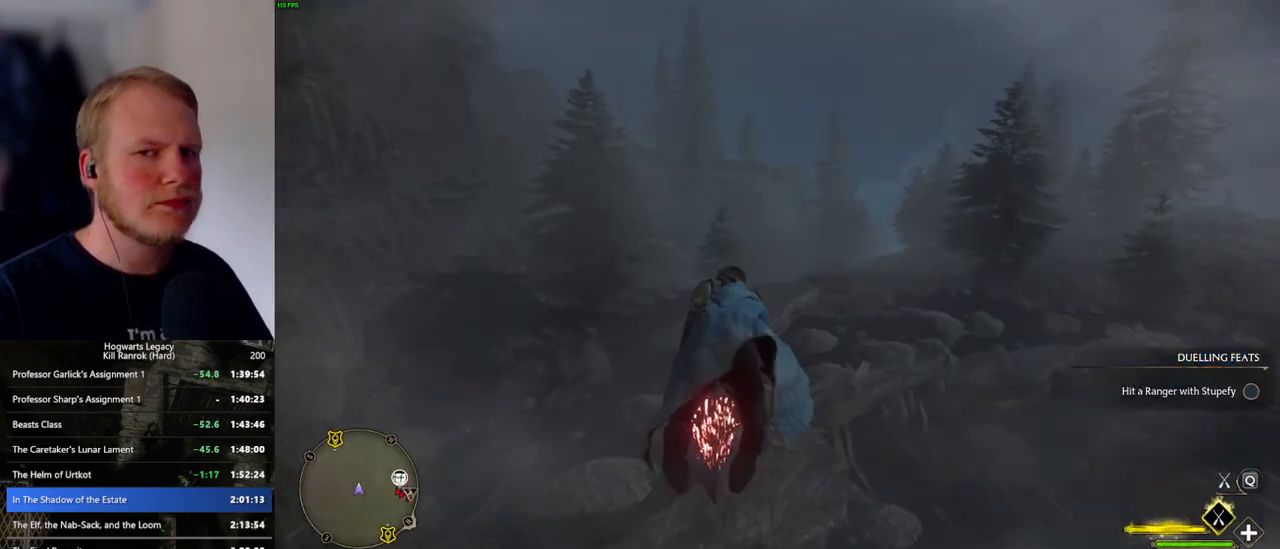
{"keys": ["w"], "mouse": ["left"], "events": [[250, "ctrl_l", "down"], [350, "ctrl_l", "up"]]}
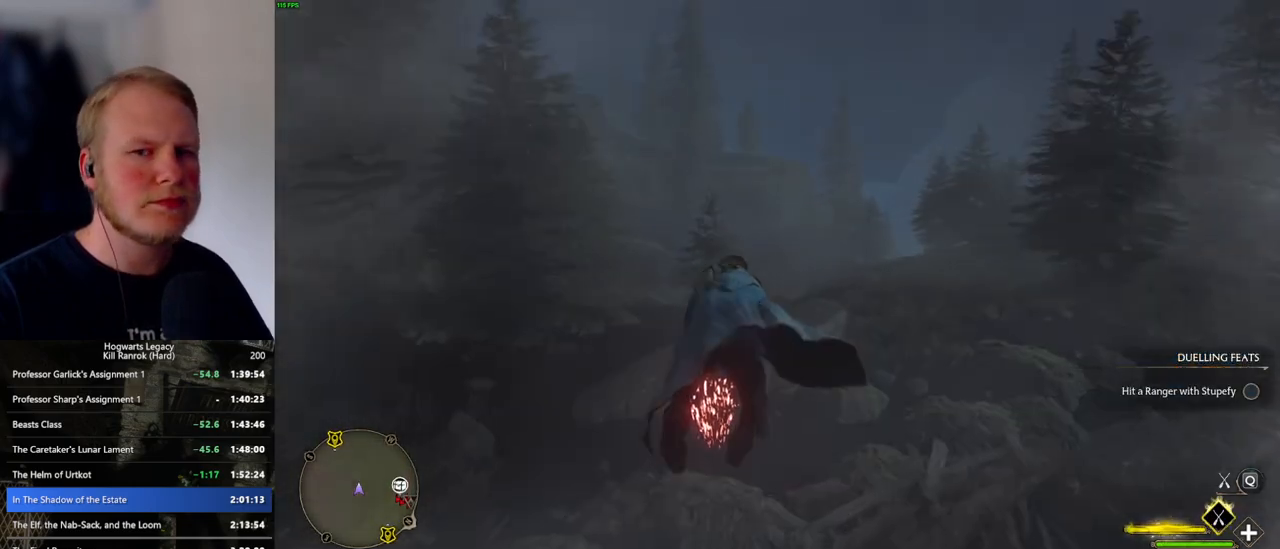
{"keys": ["w"], "mouse": ["left"], "events": [[200, "d", "down"], [284, "d", "up"]]}
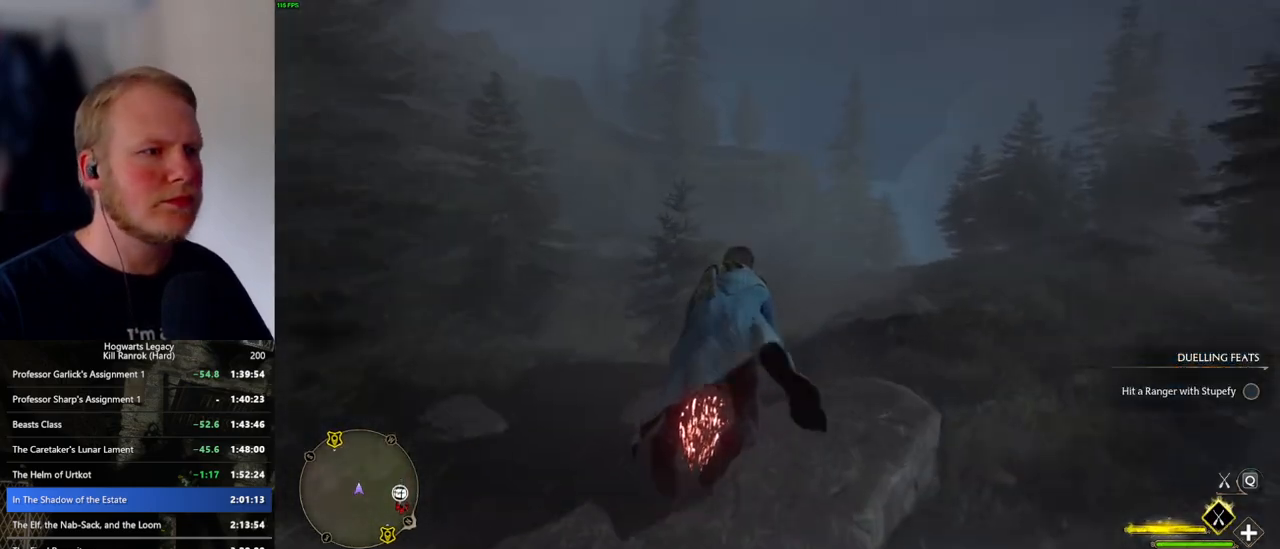
{"keys": ["w"], "mouse": ["left"], "events": [[150, "ctrl_l", "down"], [484, "ctrl_l", "up"]]}
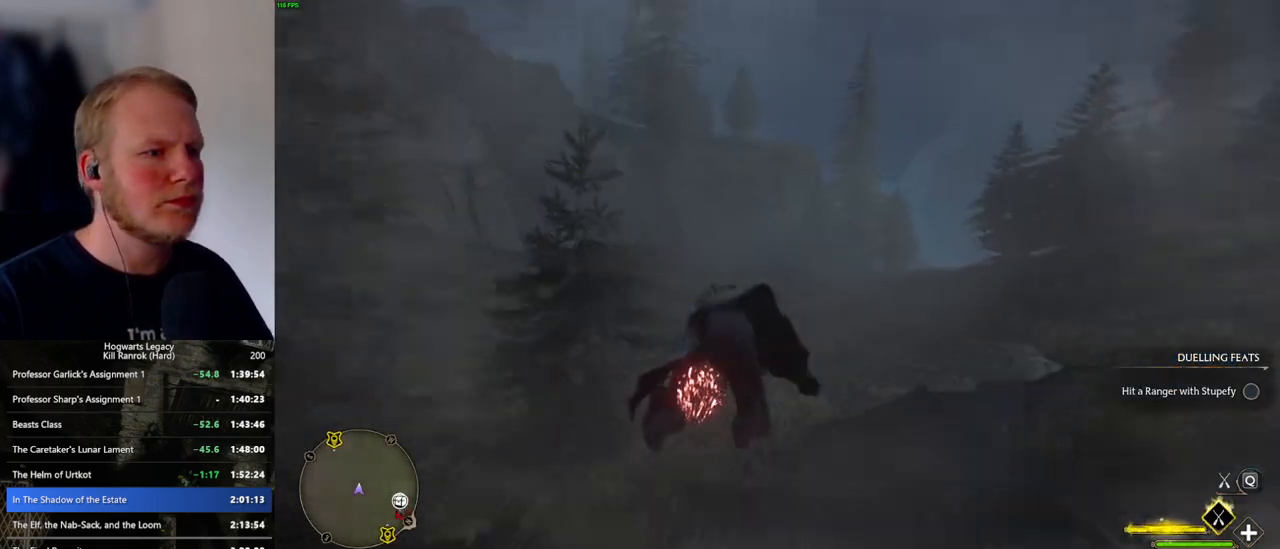
{"keys": ["w"], "mouse": ["left"], "events": []}
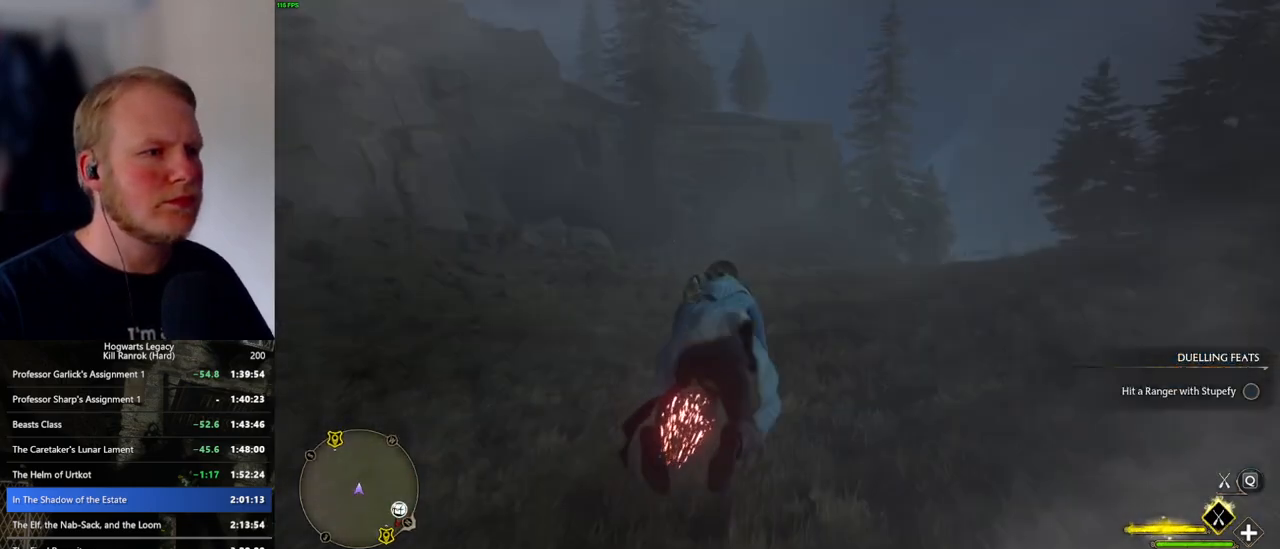
{"keys": ["w"], "mouse": ["left"], "events": []}
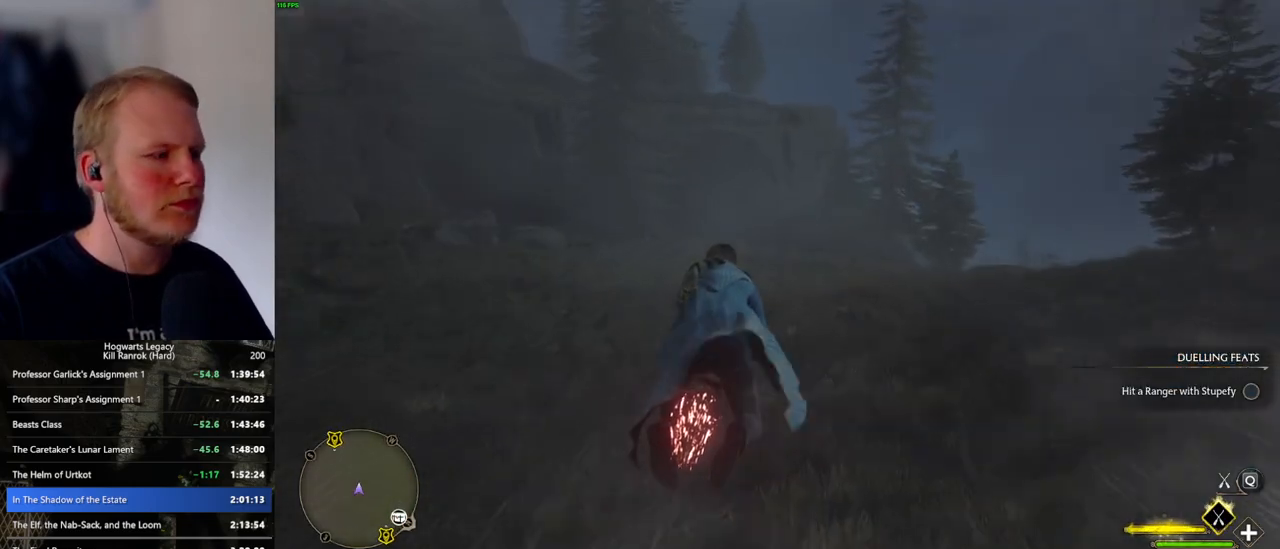
{"keys": ["w"], "mouse": ["left"], "events": []}
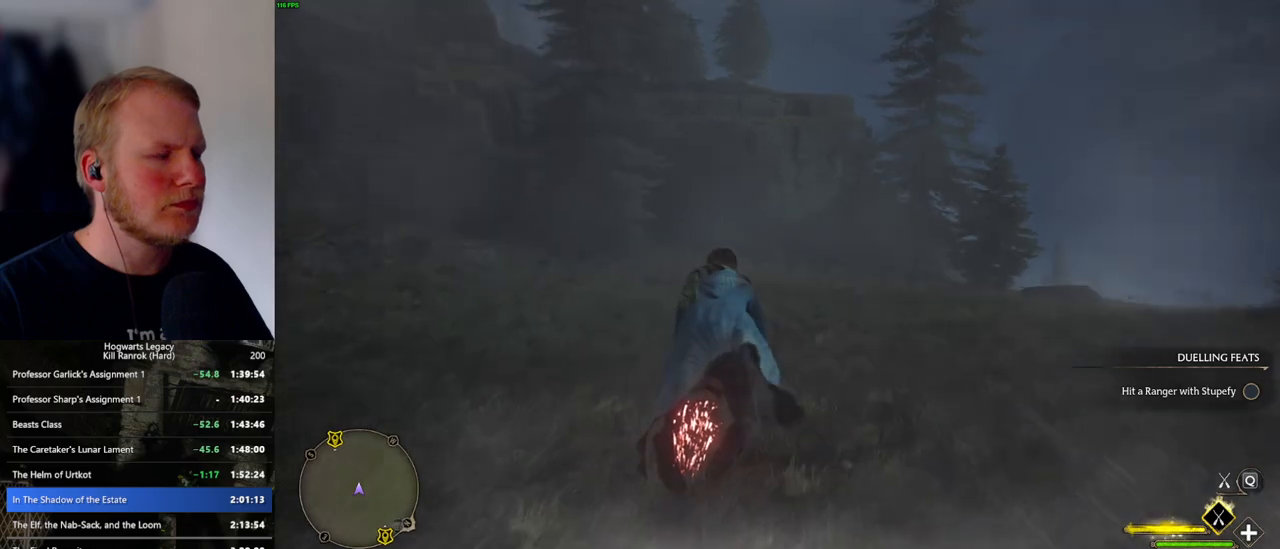
{"keys": ["w"], "mouse": ["left"], "events": []}
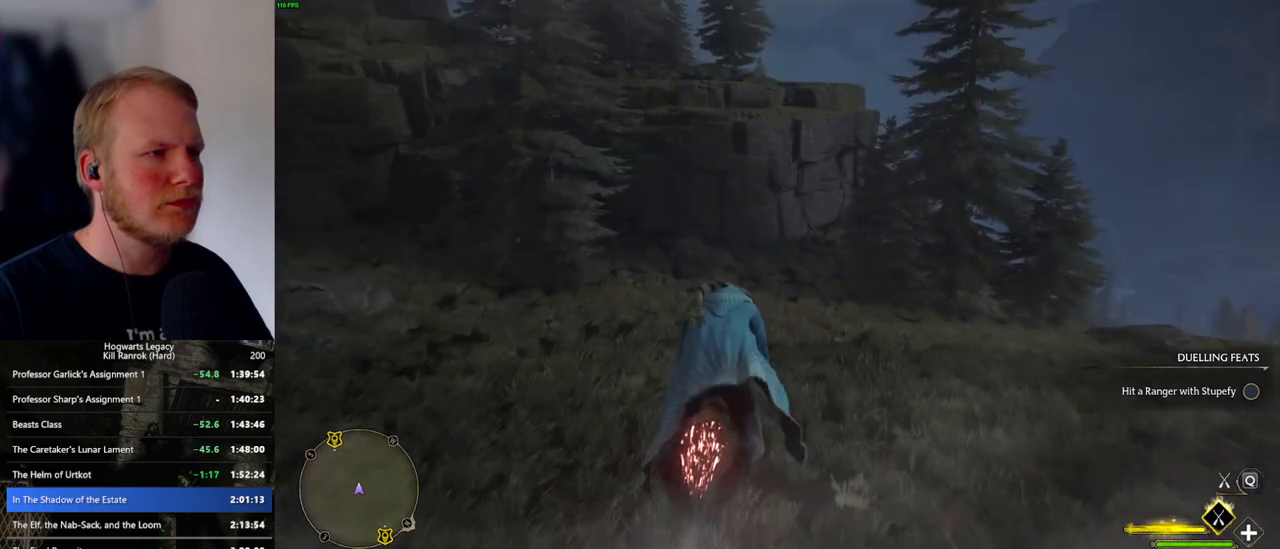
{"keys": ["space", "w"], "mouse": ["left"], "events": [[184, "space", "down"]]}
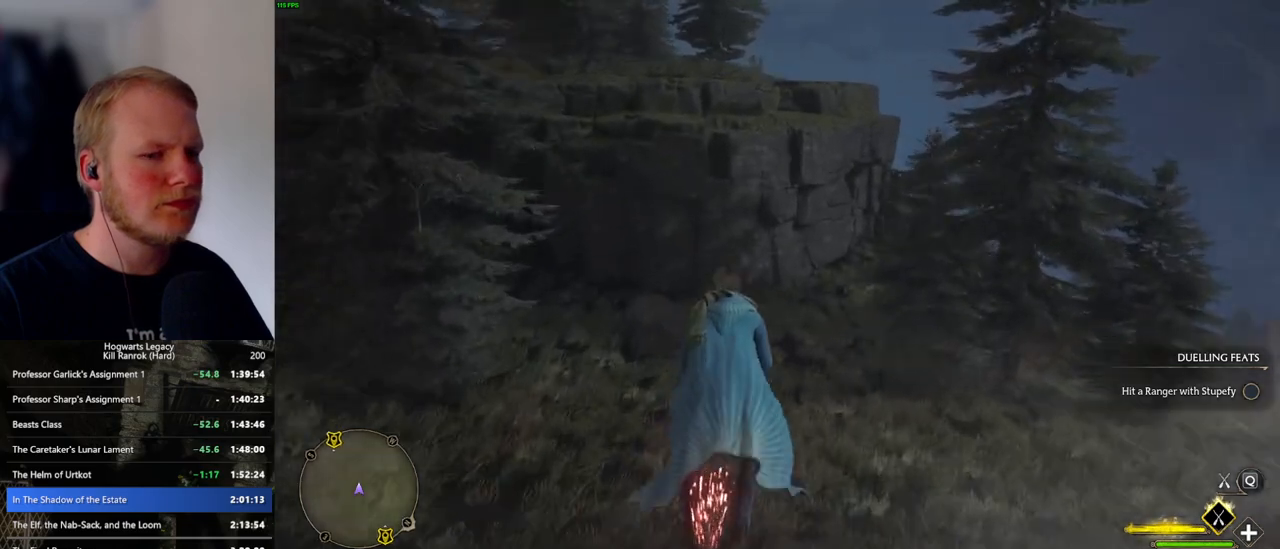
{"keys": ["w"], "mouse": ["left"], "events": [[284, "space", "up"]]}
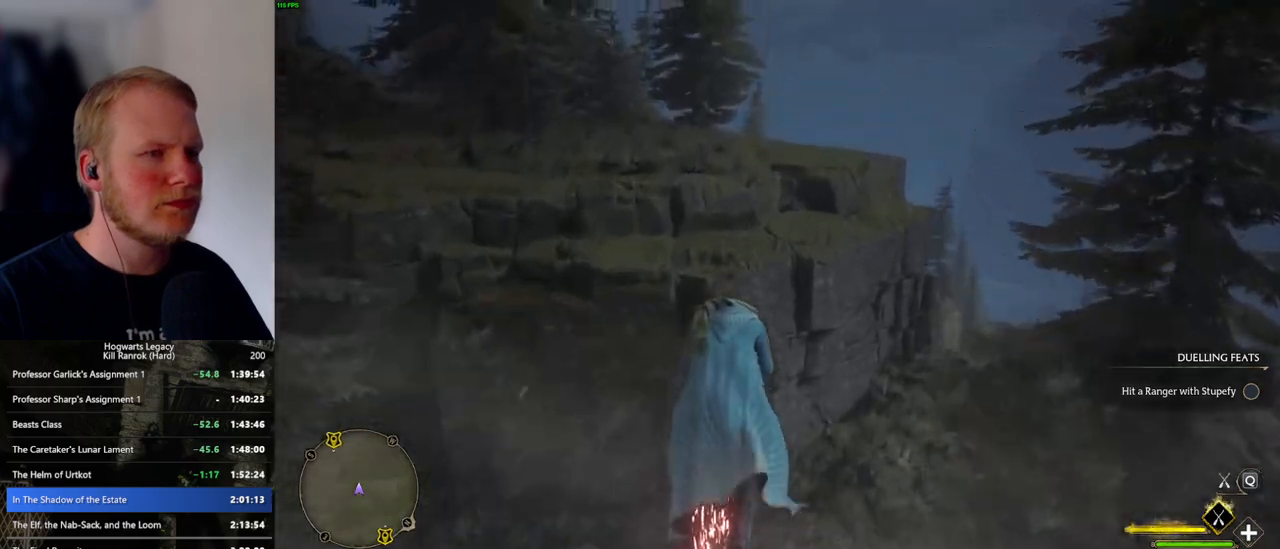
{"keys": ["w"], "mouse": ["left"], "events": []}
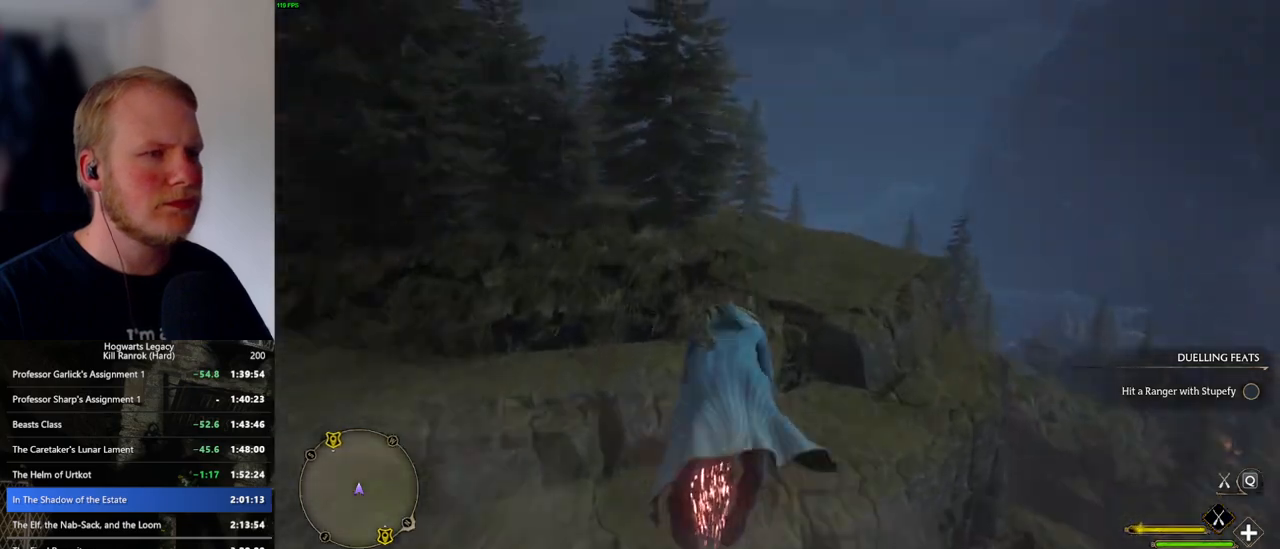
{"keys": ["ctrl_l", "w"], "mouse": ["left"], "events": [[417, "ctrl_l", "down"]]}